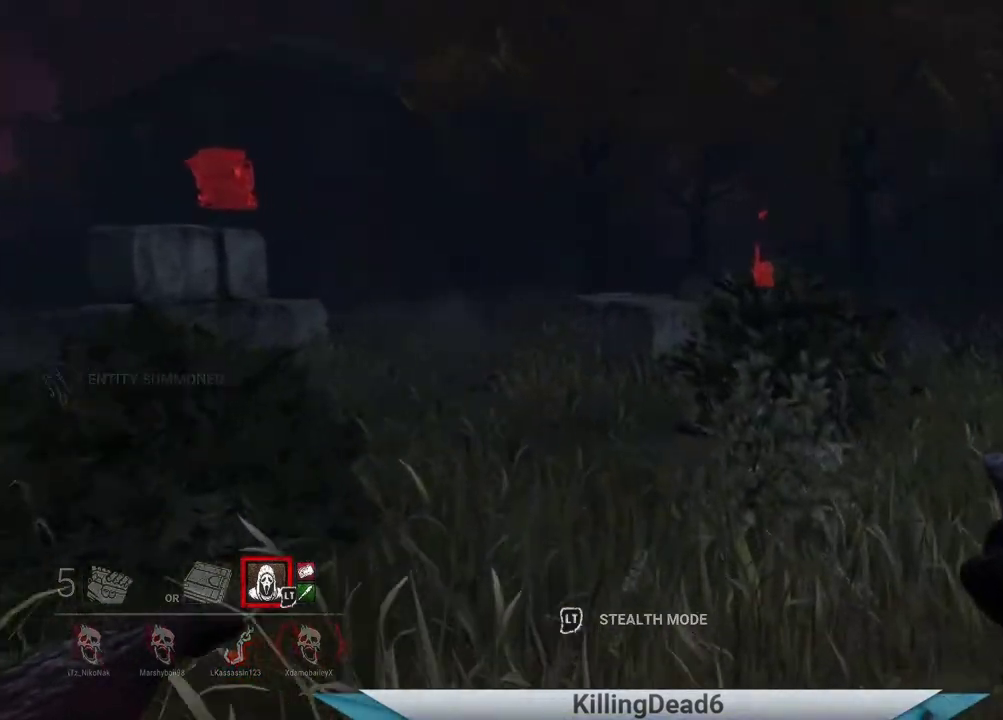
Gameplay with a controller (PlayStation layout); each line is a JSON object with the inputs held at the frame after it. "events" lists button and stick changes between this image and that frame as [ms after this image, input, new state], when the widget could be followed in between.
{"buttons": [], "left_stick": "up", "right_stick": "right", "events": []}
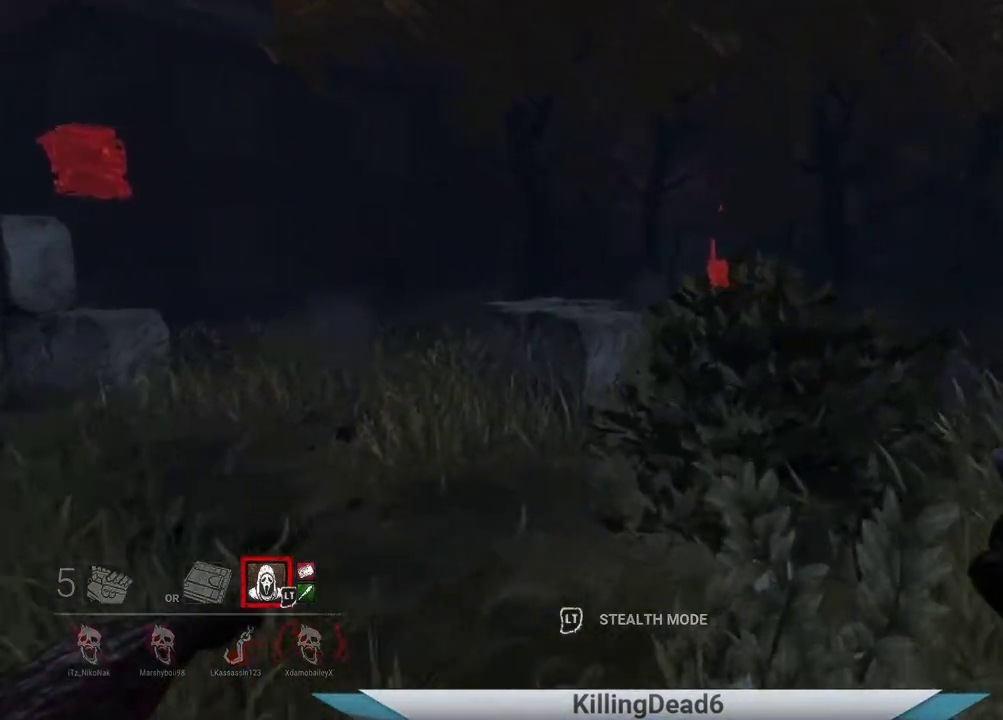
{"buttons": [], "left_stick": "up", "right_stick": "center", "events": [[450, "right_stick", "center"]]}
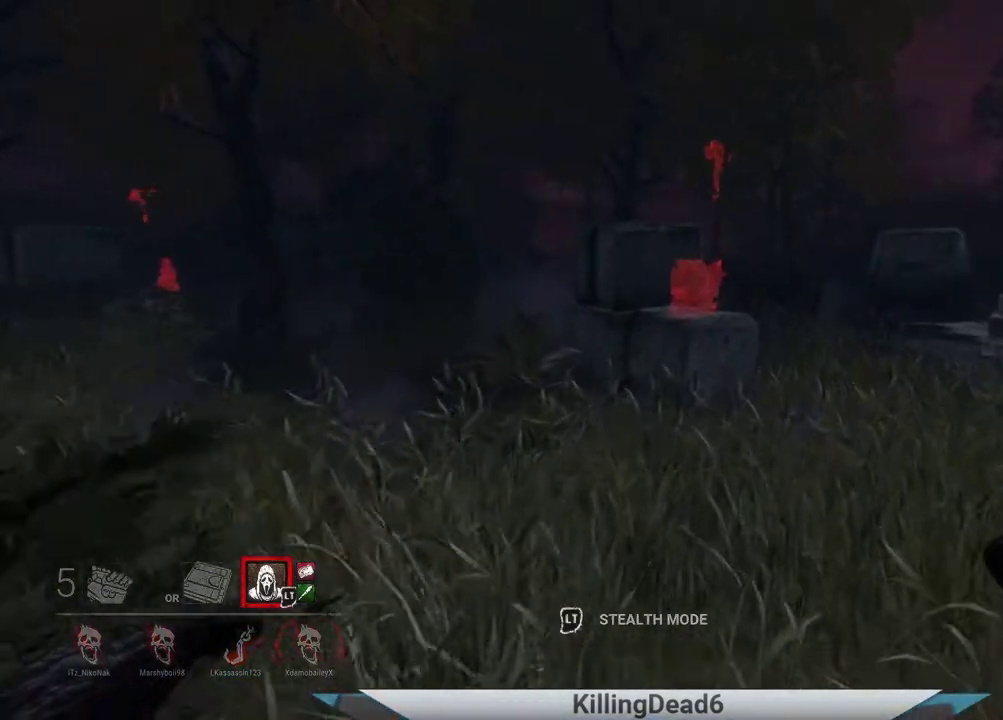
{"buttons": [], "left_stick": "up", "right_stick": "center", "events": []}
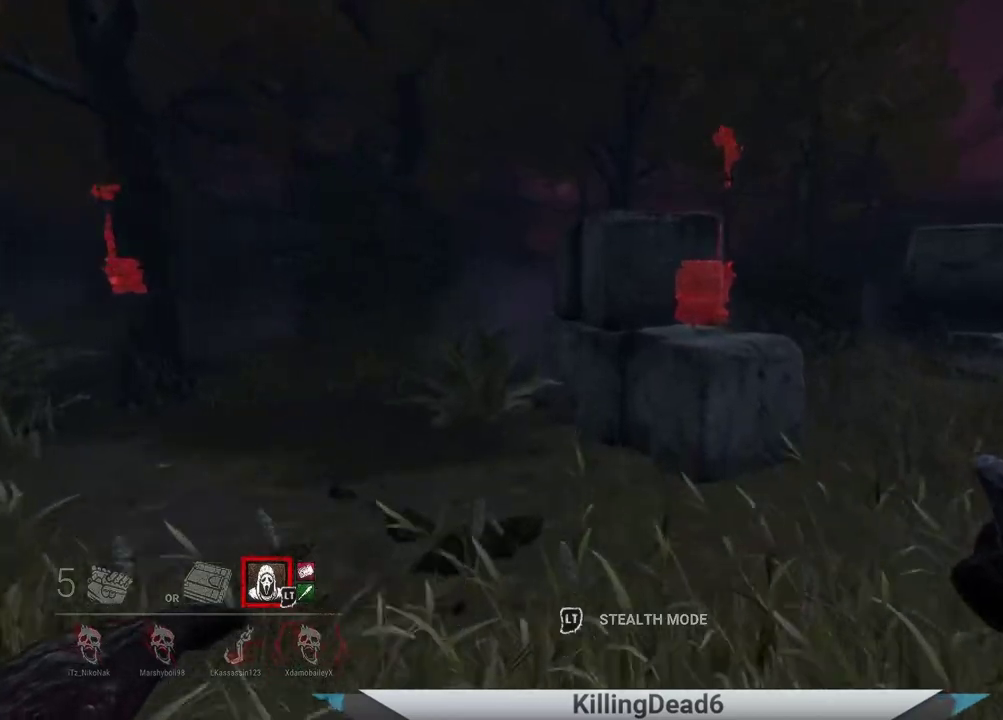
{"buttons": [], "left_stick": "up", "right_stick": "center", "events": []}
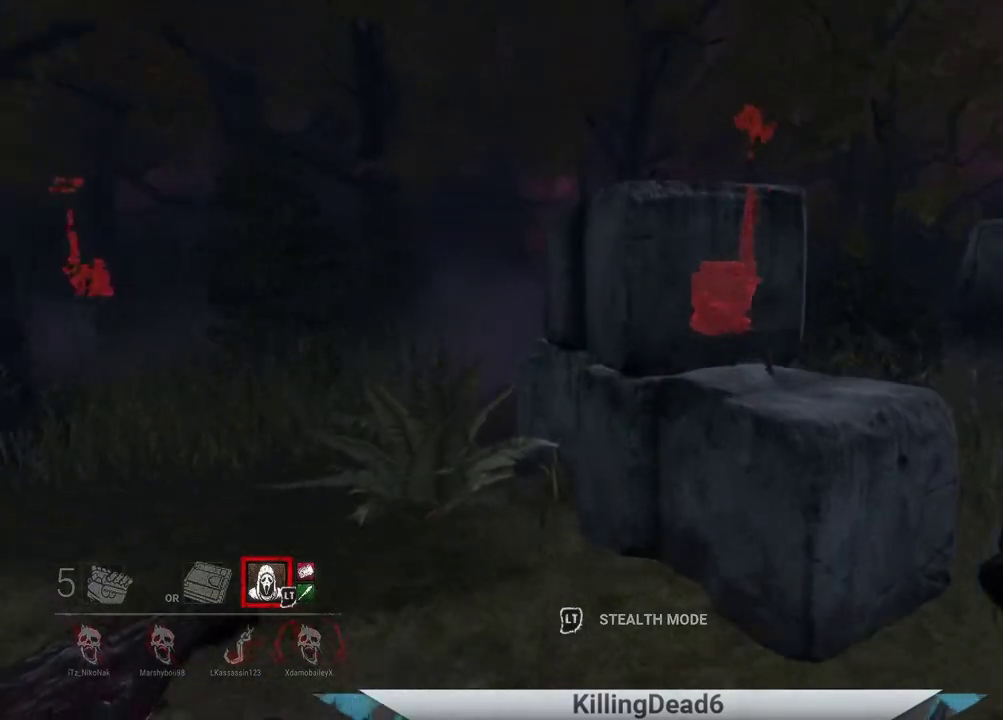
{"buttons": [], "left_stick": "up", "right_stick": "center", "events": [[200, "right_stick", "left"], [433, "right_stick", "center"]]}
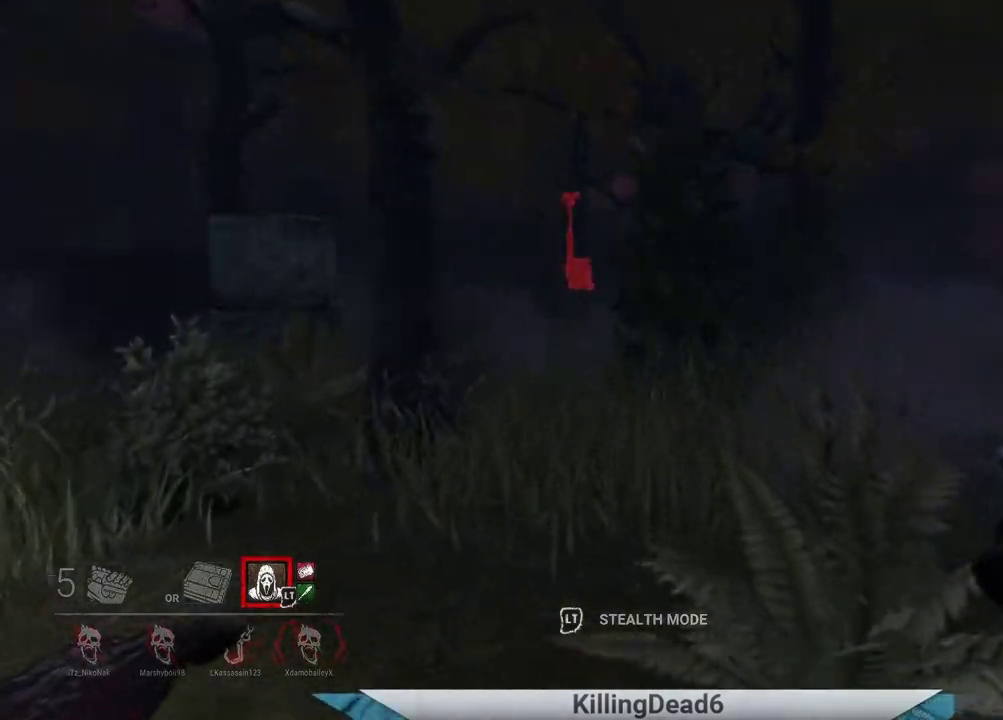
{"buttons": [], "left_stick": "up", "right_stick": "center", "events": []}
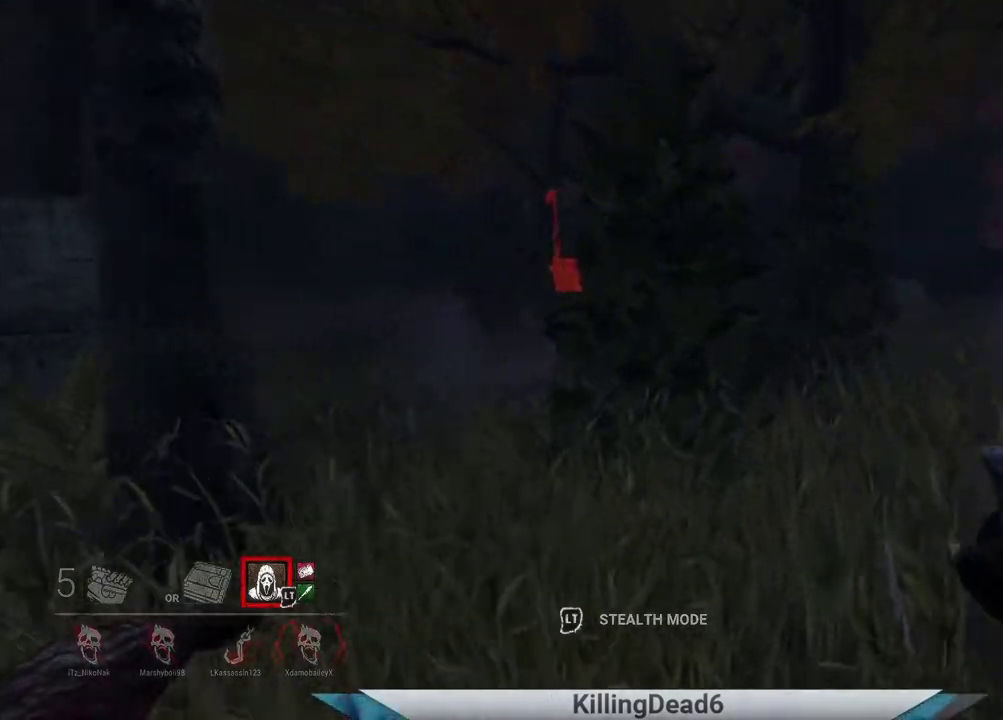
{"buttons": [], "left_stick": "up", "right_stick": "right", "events": [[317, "right_stick", "right"]]}
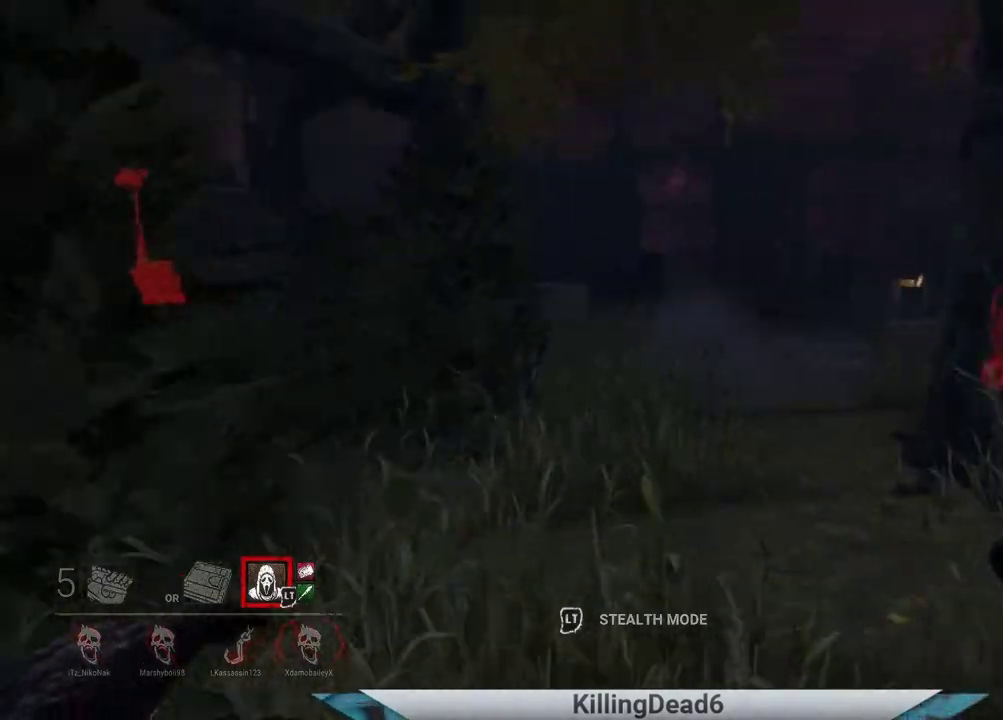
{"buttons": [], "left_stick": "up", "right_stick": "center", "events": [[33, "right_stick", "center"]]}
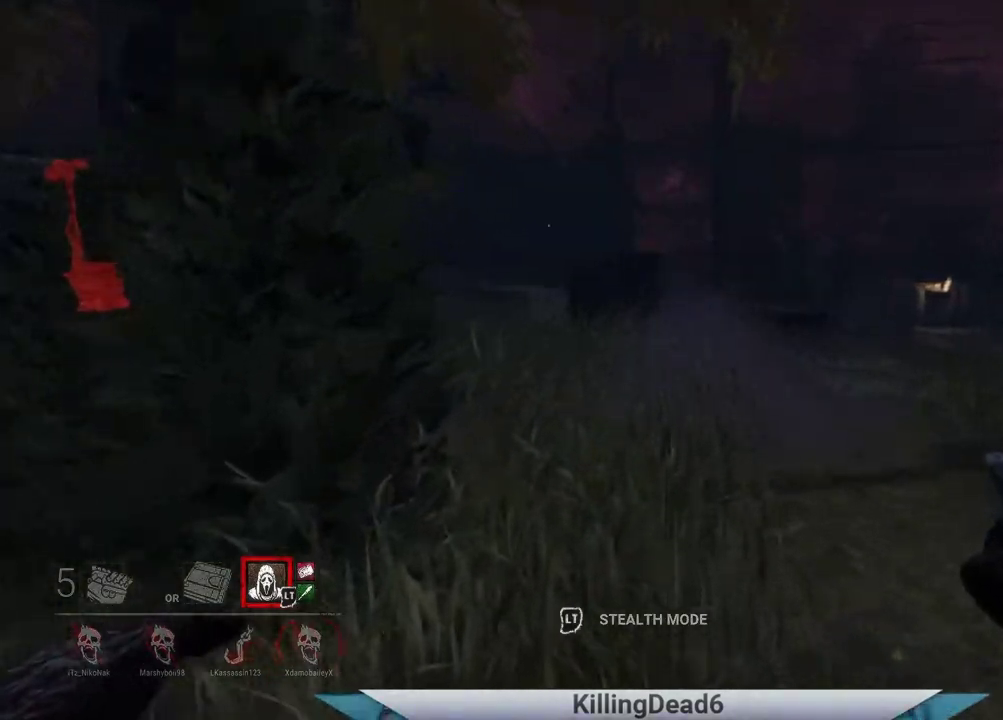
{"buttons": [], "left_stick": "up", "right_stick": "center", "events": []}
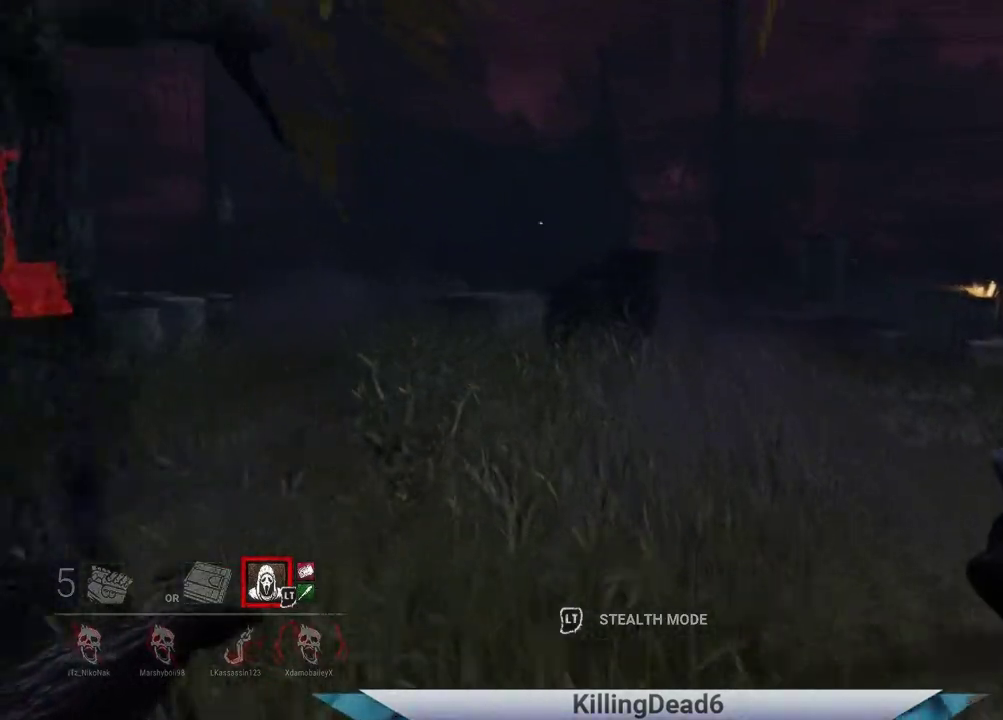
{"buttons": [], "left_stick": "up", "right_stick": "left", "events": [[433, "right_stick", "left"]]}
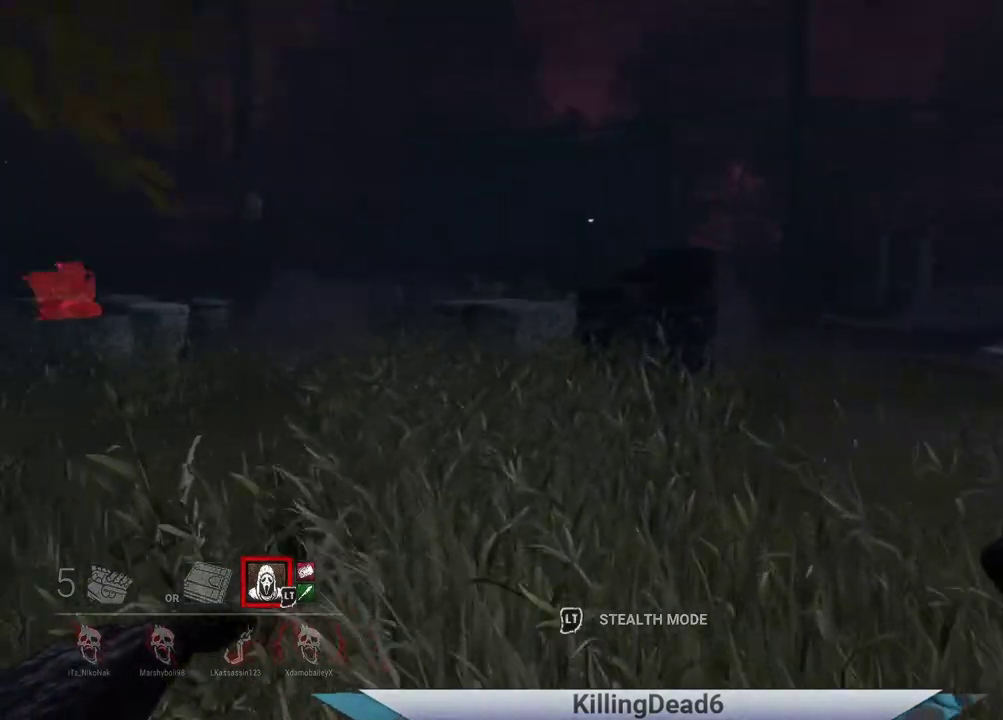
{"buttons": [], "left_stick": "up-right", "right_stick": "center", "events": [[217, "right_stick", "center"], [450, "left_stick", "up-right"]]}
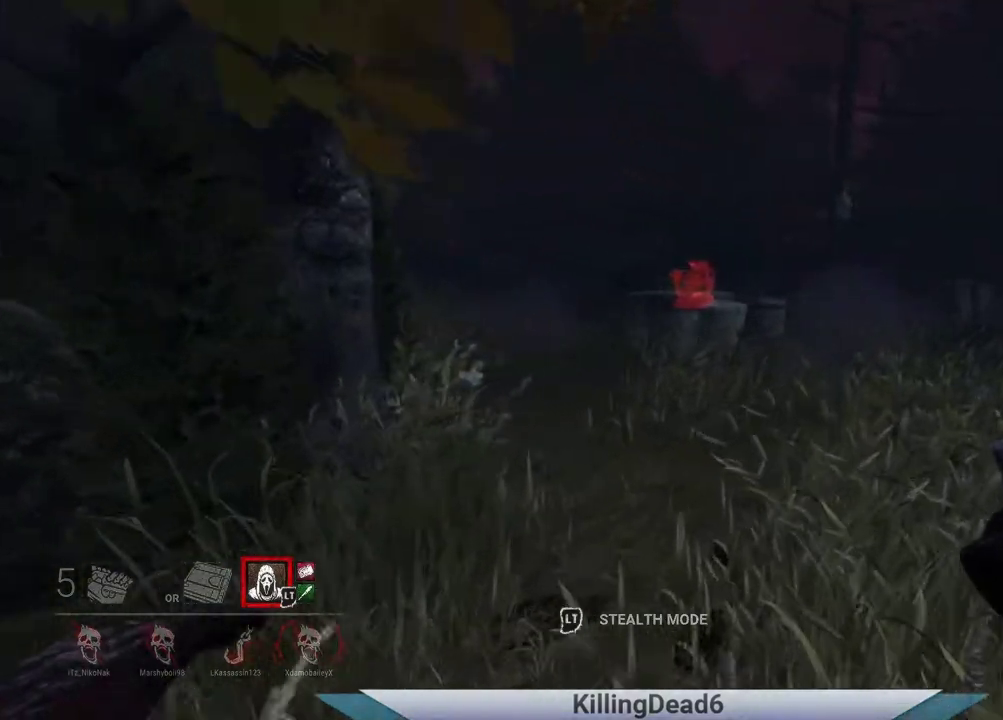
{"buttons": [], "left_stick": "up-right", "right_stick": "right", "events": [[450, "right_stick", "right"]]}
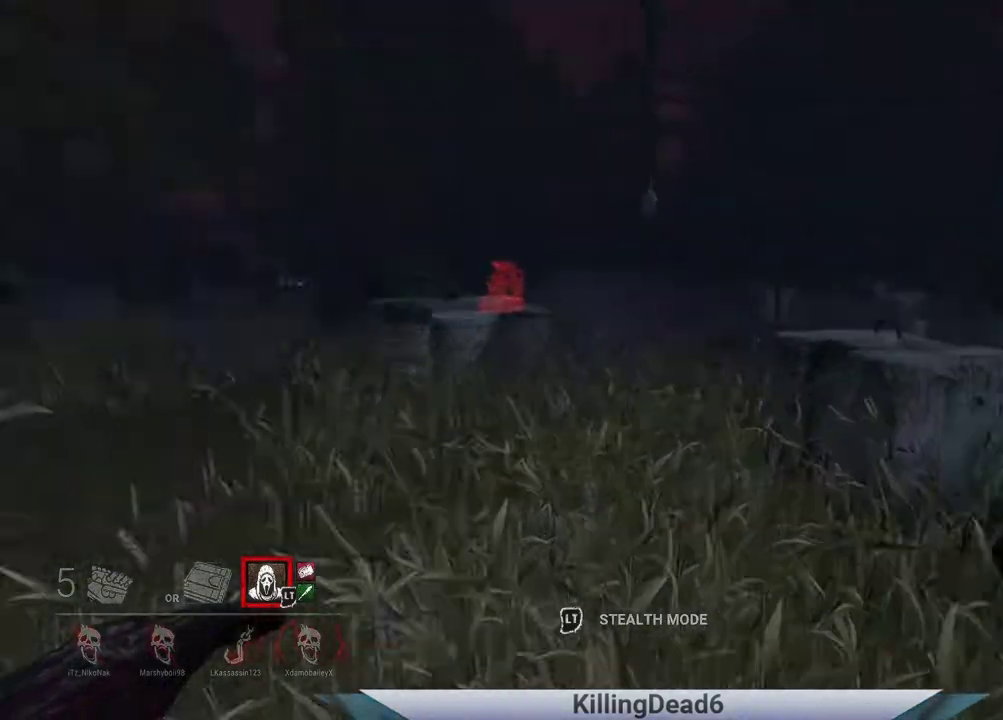
{"buttons": [], "left_stick": "up", "right_stick": "center", "events": [[167, "left_stick", "up"], [317, "right_stick", "center"]]}
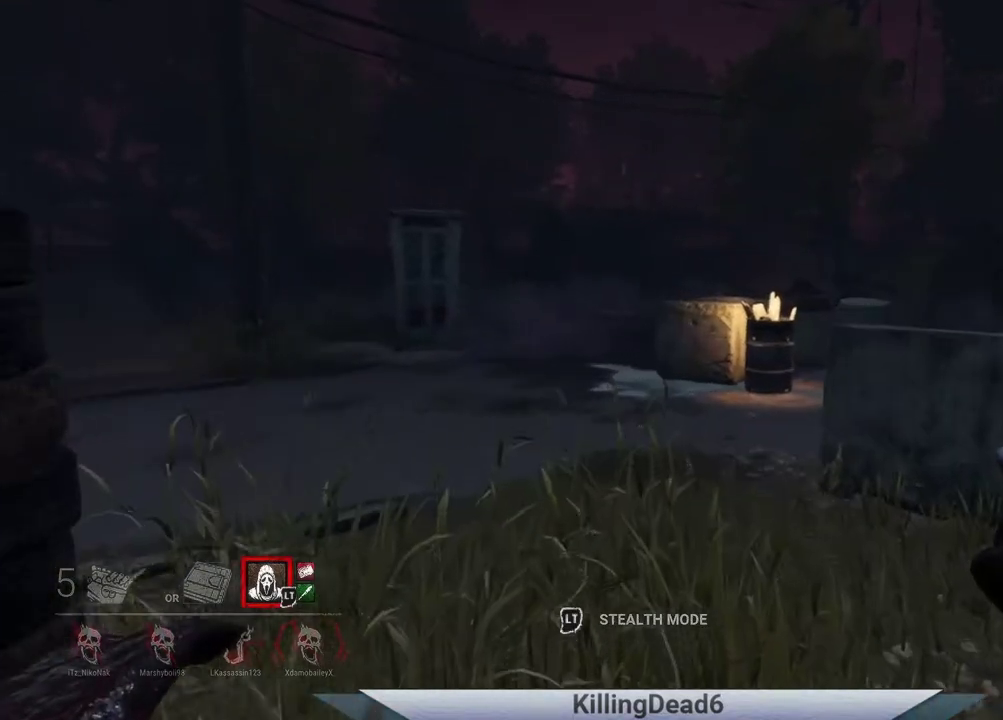
{"buttons": [], "left_stick": "up", "right_stick": "center", "events": []}
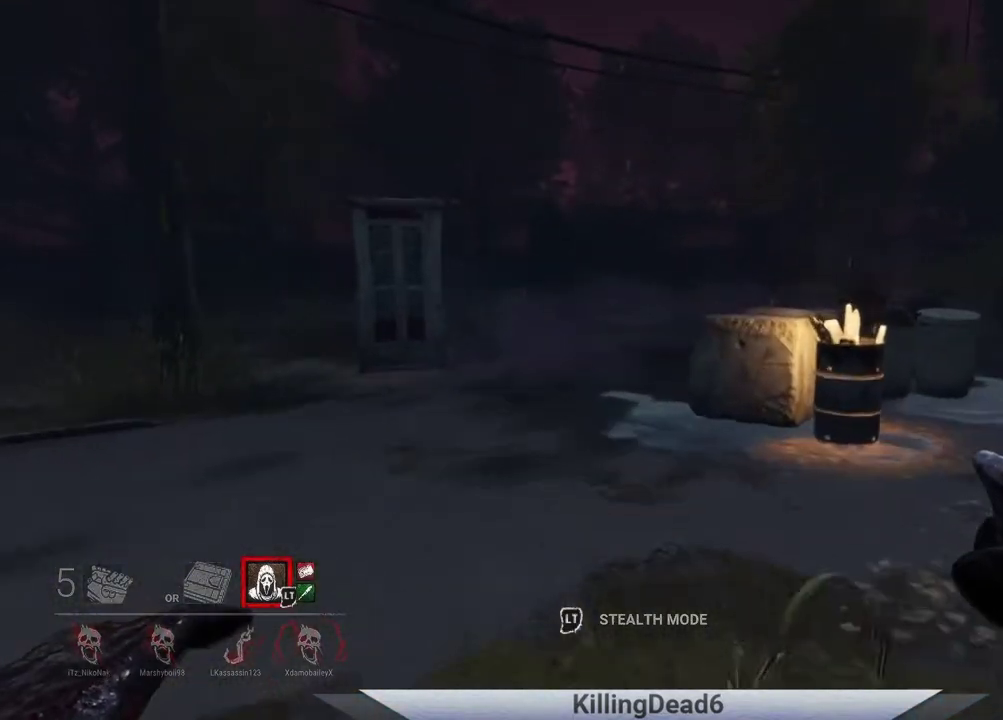
{"buttons": [], "left_stick": "up", "right_stick": "center", "events": [[133, "right_stick", "left"], [483, "right_stick", "center"]]}
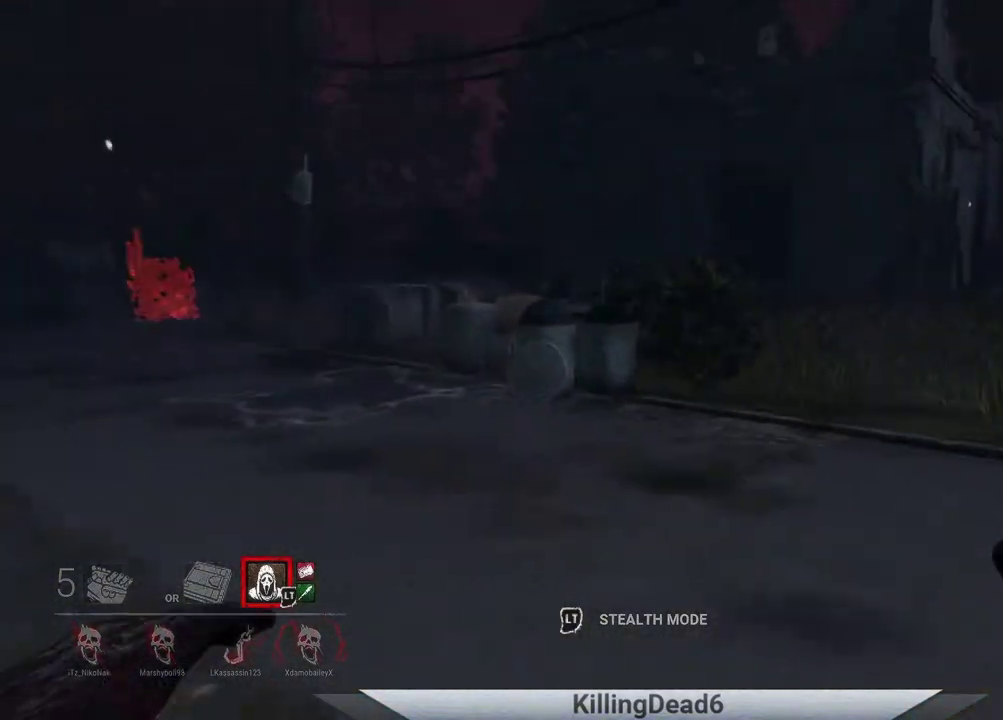
{"buttons": [], "left_stick": "up", "right_stick": "right", "events": [[433, "right_stick", "right"]]}
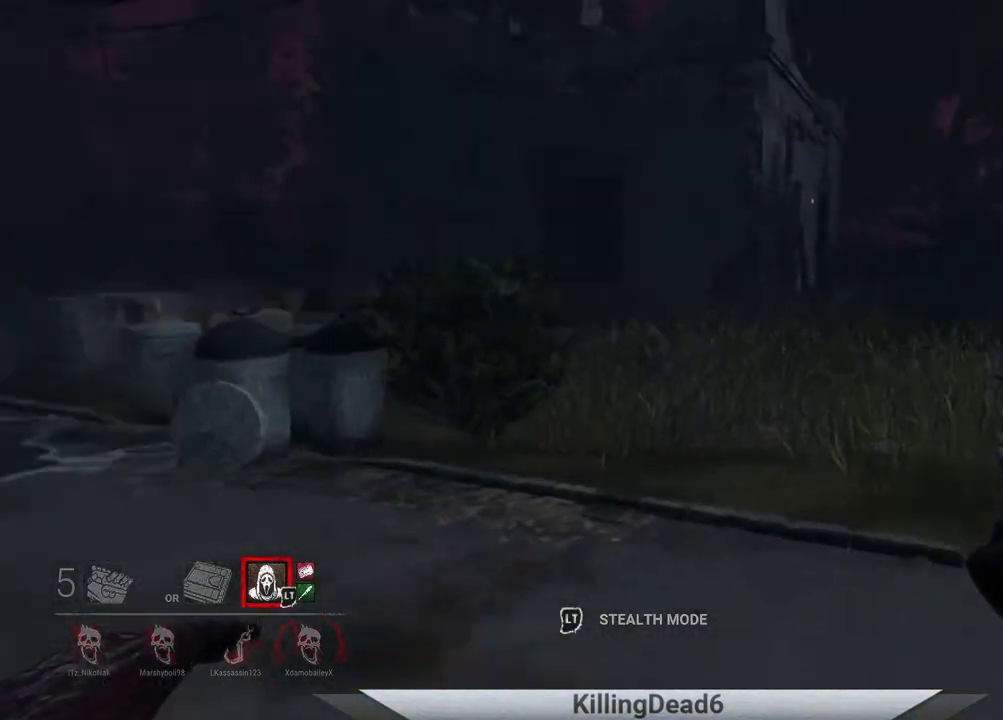
{"buttons": [], "left_stick": "up", "right_stick": "center", "events": [[300, "right_stick", "center"]]}
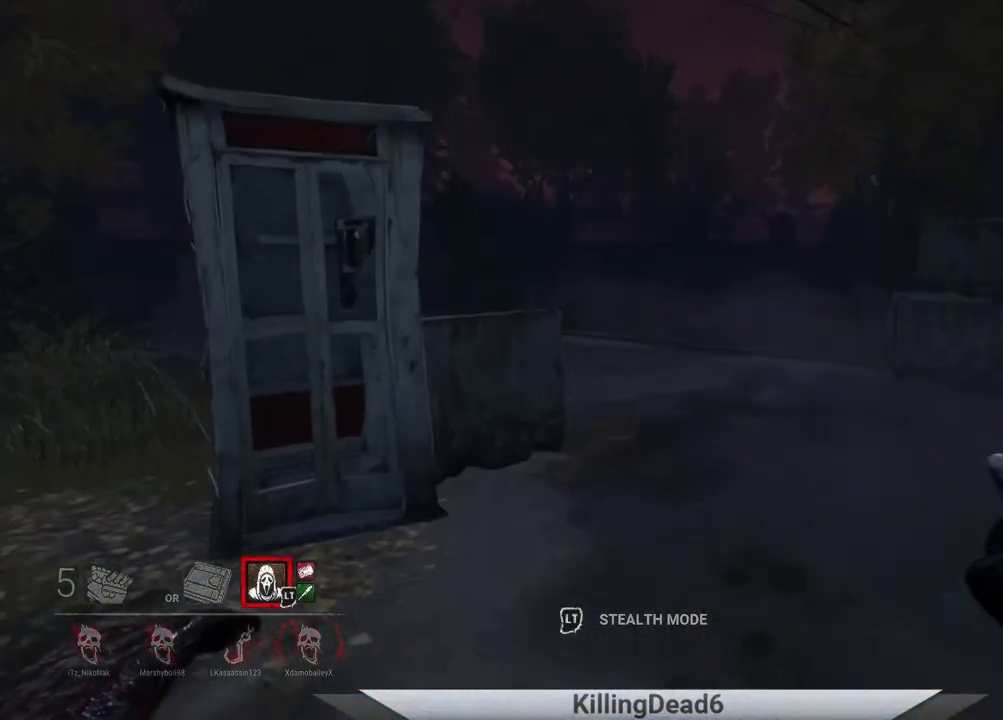
{"buttons": [], "left_stick": "up", "right_stick": "center", "events": []}
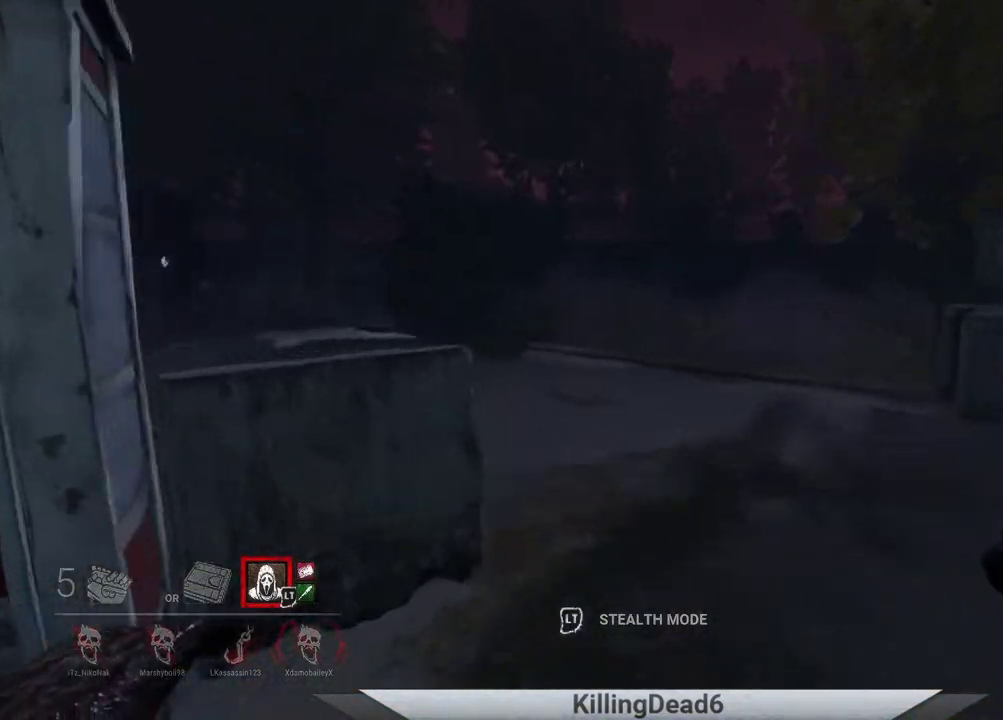
{"buttons": [], "left_stick": "up", "right_stick": "left", "events": [[450, "right_stick", "left"]]}
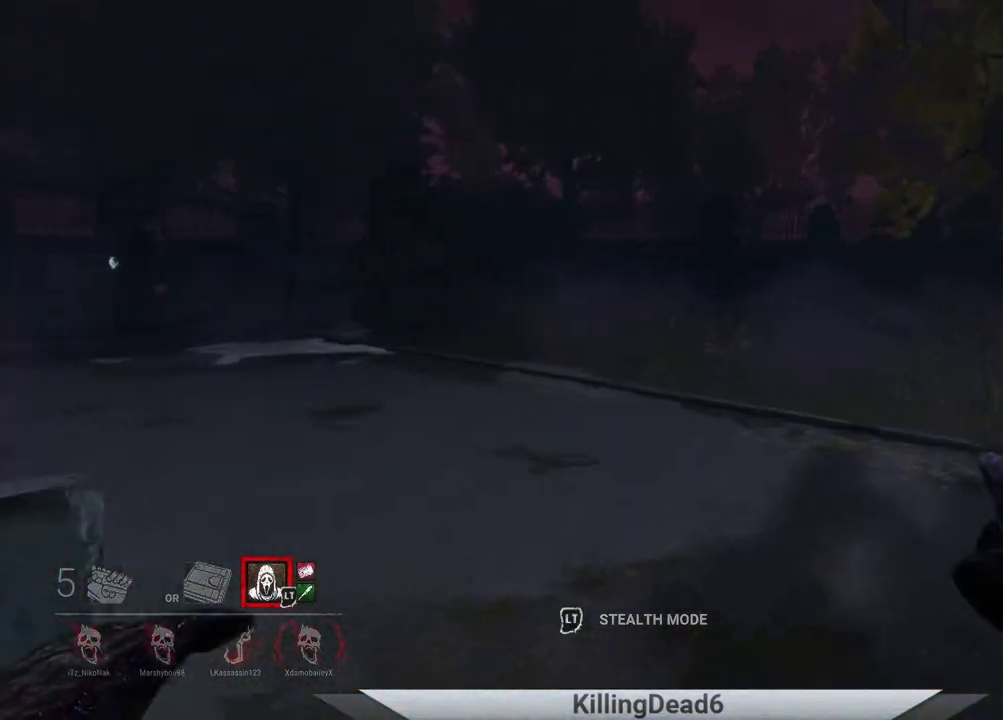
{"buttons": [], "left_stick": "up", "right_stick": "right", "events": [[150, "right_stick", "center"], [383, "right_stick", "right"]]}
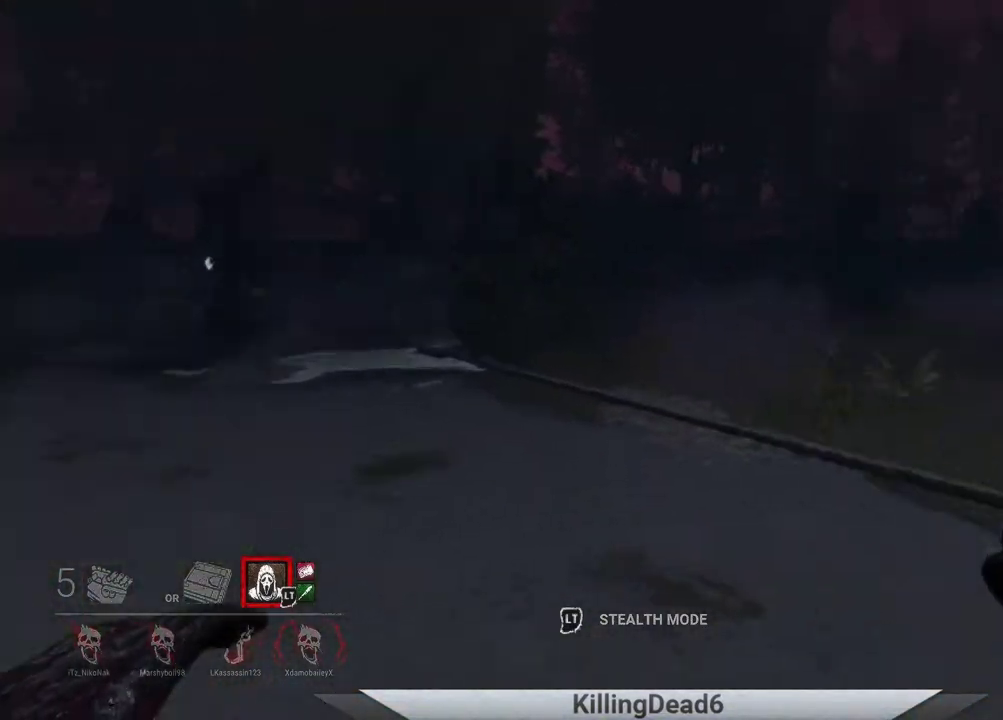
{"buttons": [], "left_stick": "up", "right_stick": "center", "events": [[217, "right_stick", "center"]]}
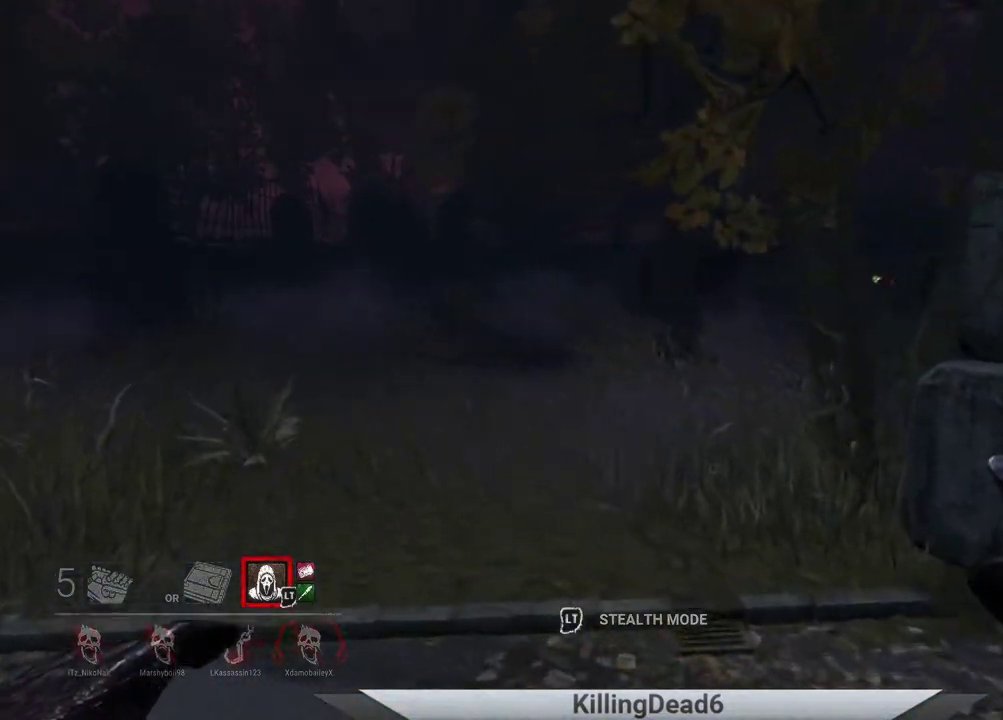
{"buttons": [], "left_stick": "up-left", "right_stick": "left", "events": [[67, "left_stick", "up-left"], [383, "right_stick", "left"]]}
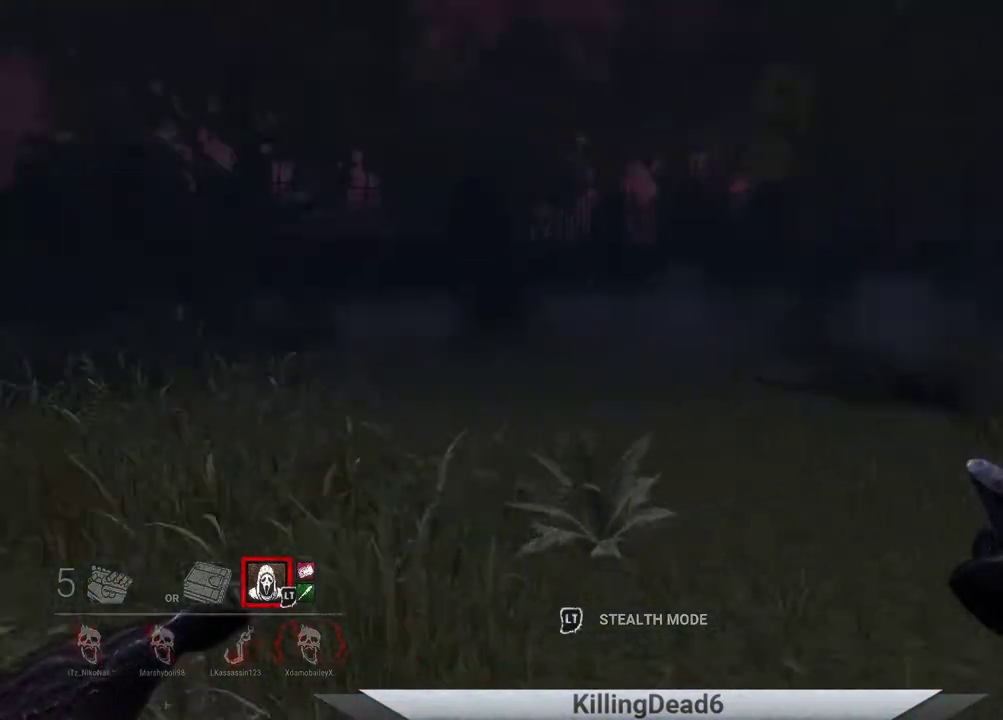
{"buttons": [], "left_stick": "up", "right_stick": "left", "events": [[383, "left_stick", "up"]]}
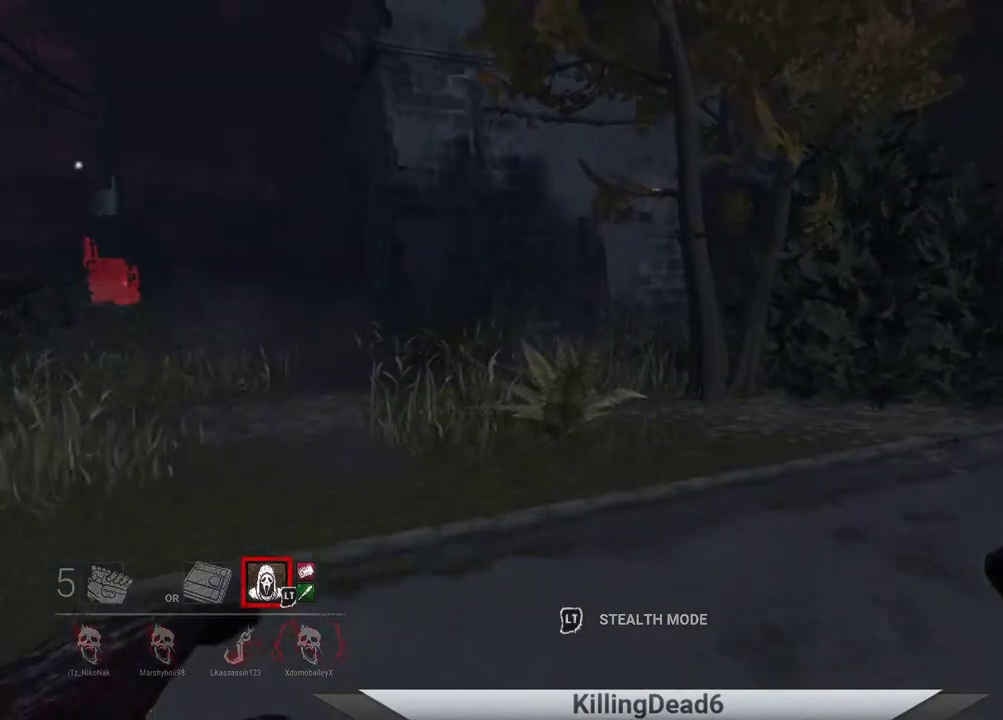
{"buttons": [], "left_stick": "up", "right_stick": "center", "events": [[33, "right_stick", "center"]]}
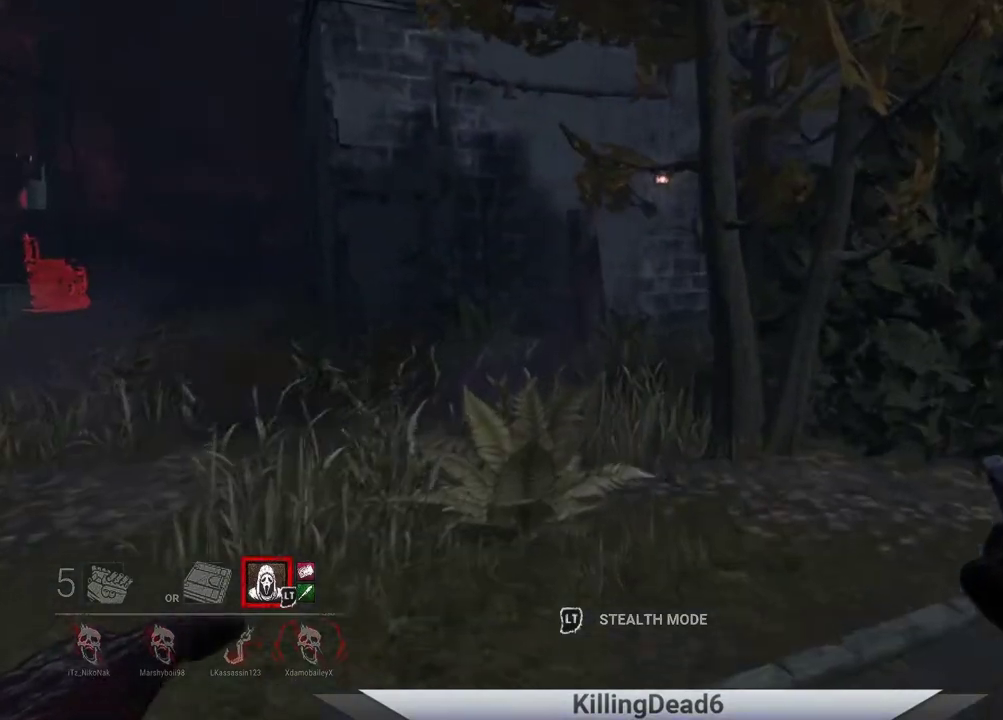
{"buttons": [], "left_stick": "up", "right_stick": "center", "events": [[67, "right_stick", "left"], [350, "right_stick", "center"]]}
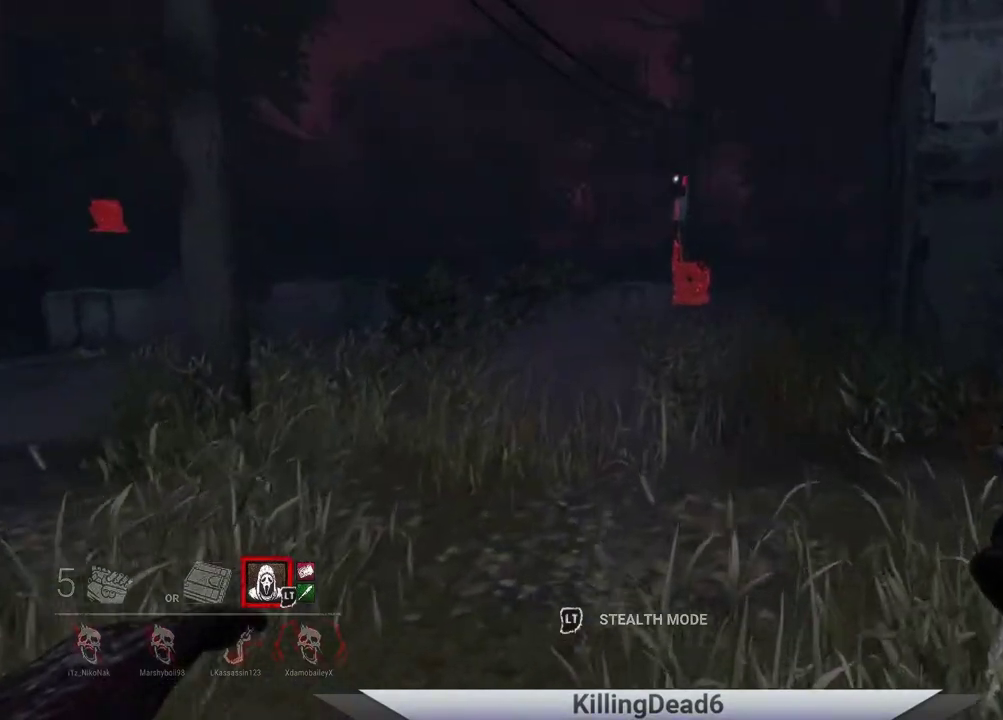
{"buttons": [], "left_stick": "up", "right_stick": "right", "events": [[433, "right_stick", "right"]]}
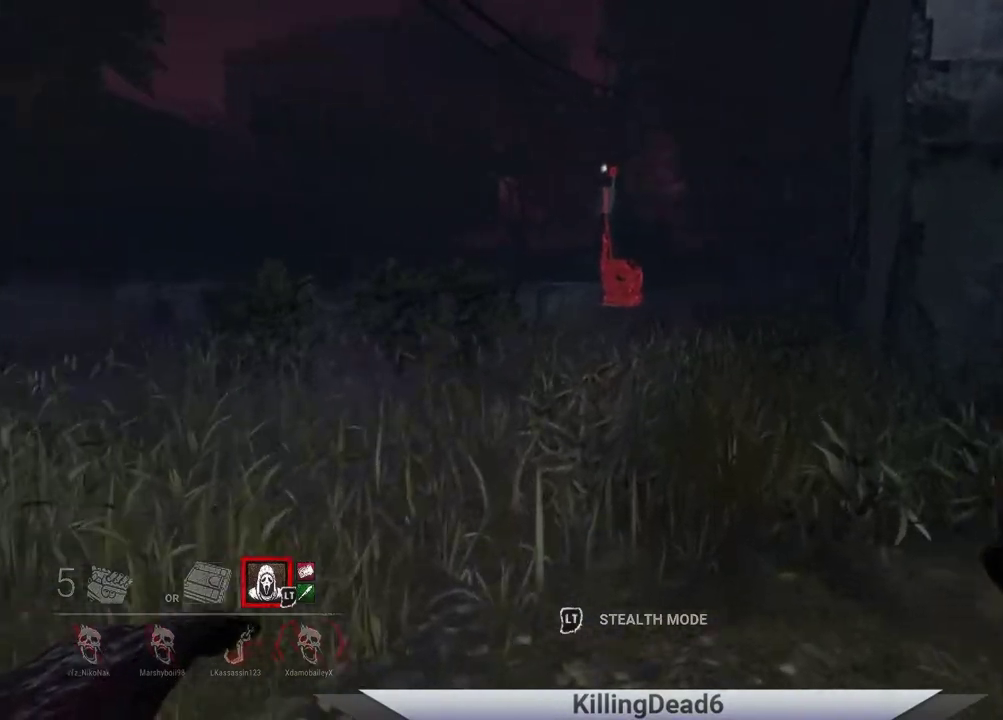
{"buttons": [], "left_stick": "up", "right_stick": "center", "events": [[100, "right_stick", "center"]]}
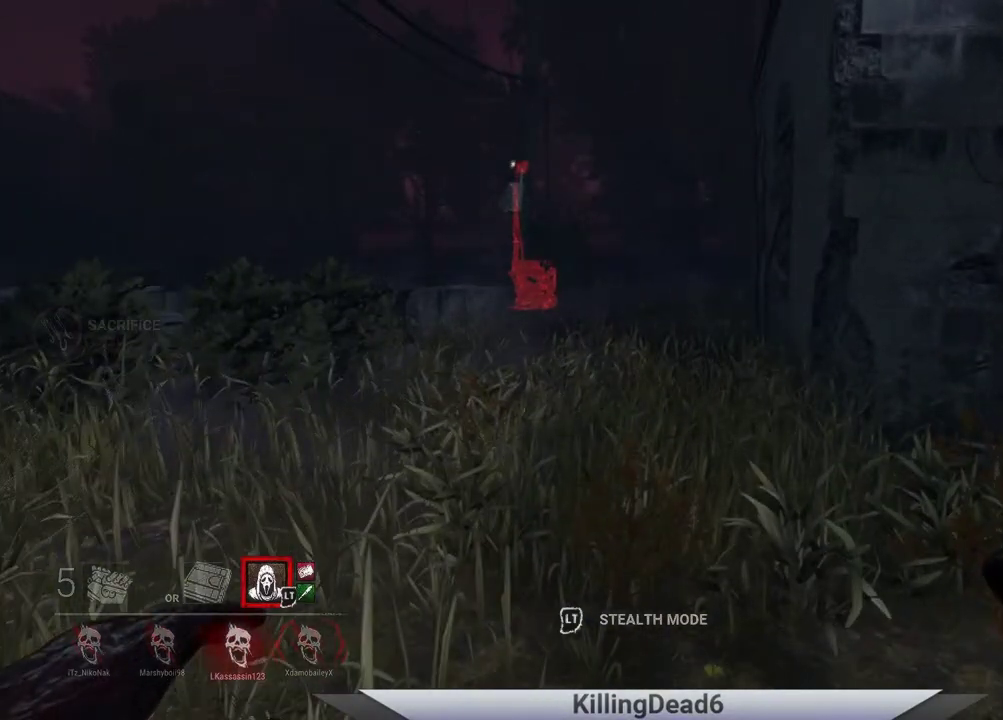
{"buttons": [], "left_stick": "up", "right_stick": "center", "events": []}
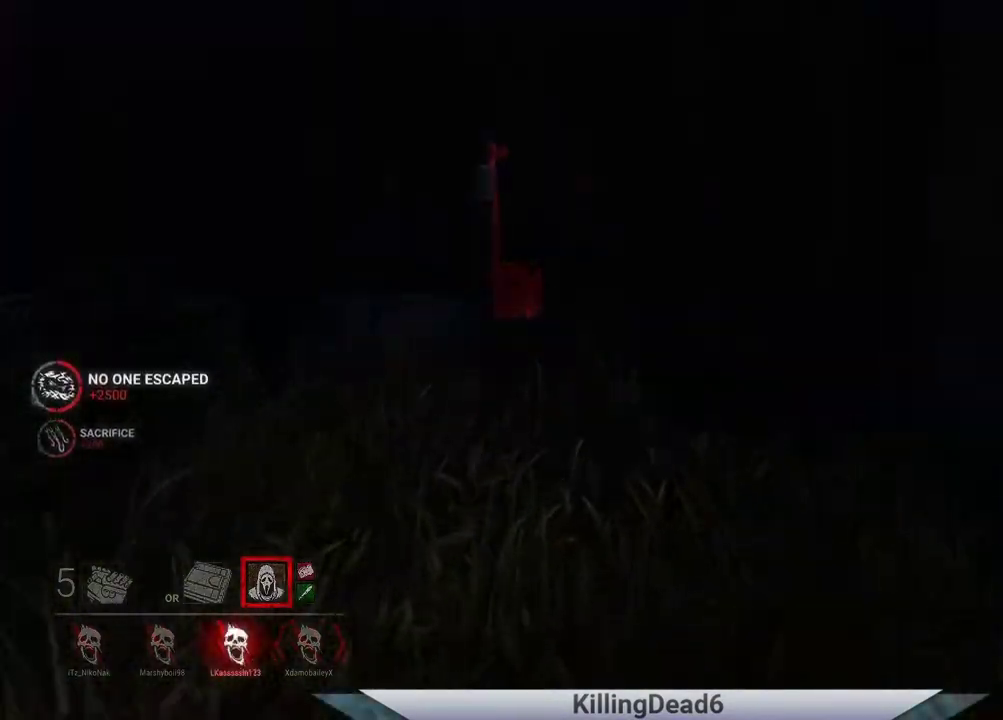
{"buttons": [], "left_stick": "up", "right_stick": "center", "events": []}
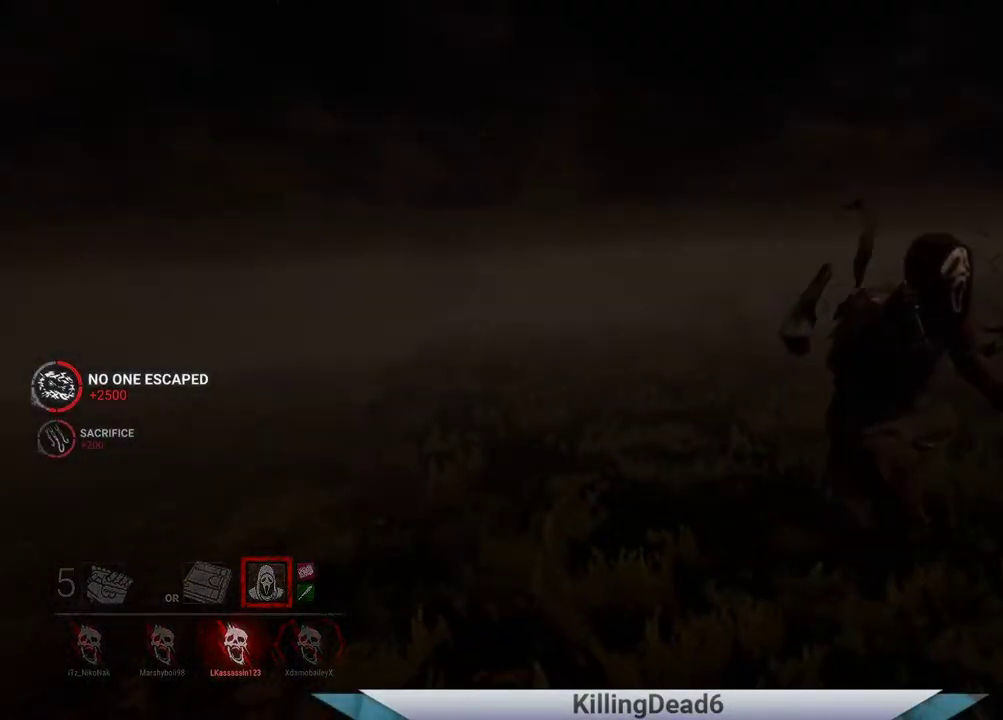
{"buttons": [], "left_stick": "center", "right_stick": "center", "events": [[283, "left_stick", "center"]]}